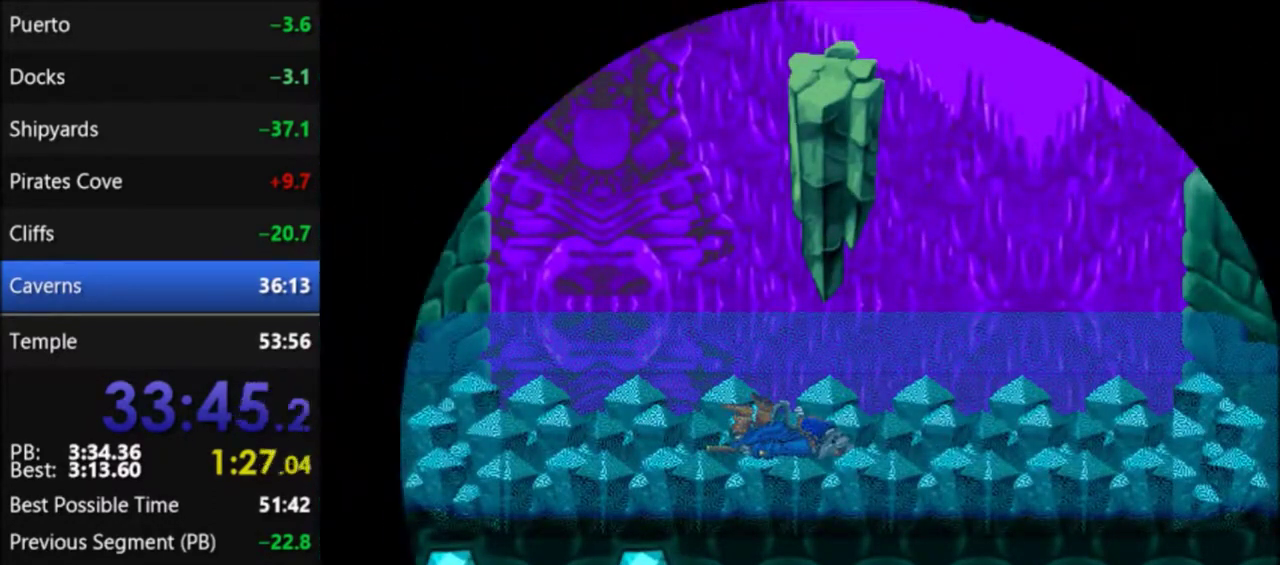
Gameplay with a controller (Nintendo layout); each line is a JSON object with the inputs held at the frame after it. "events" lists button and stick changes between this image and that frame as [ms after this image, input, new state], when the widget could be followed in between. Not read: L3 R3.
{"buttons": [], "events": []}
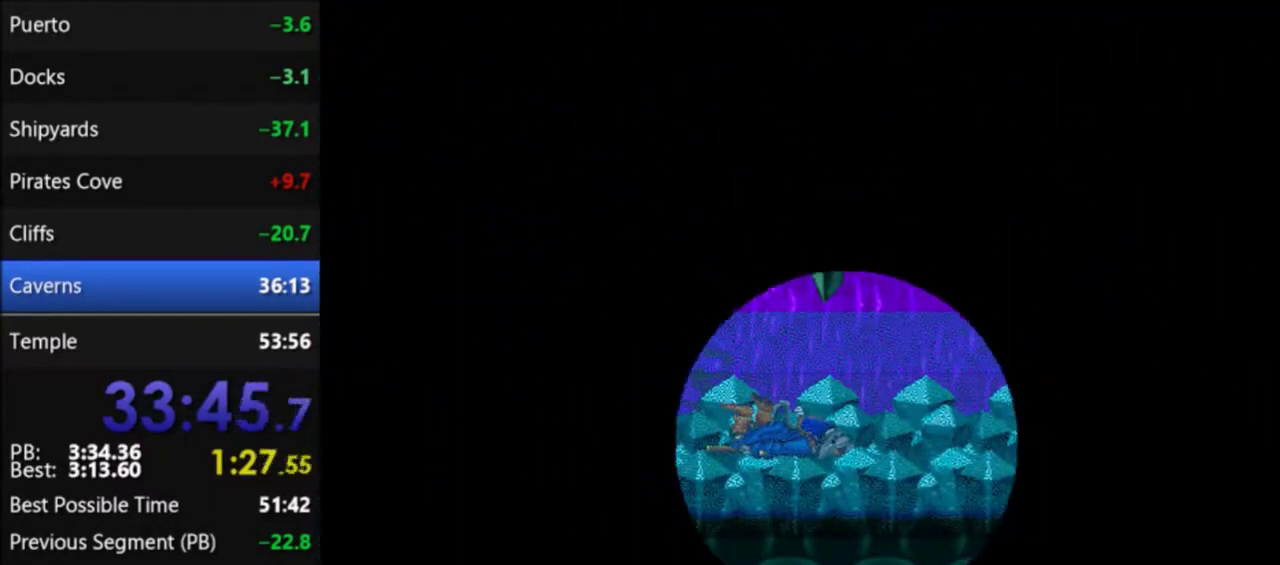
{"buttons": ["DPAD_LEFT"], "events": [[266, "DPAD_LEFT", "down"]]}
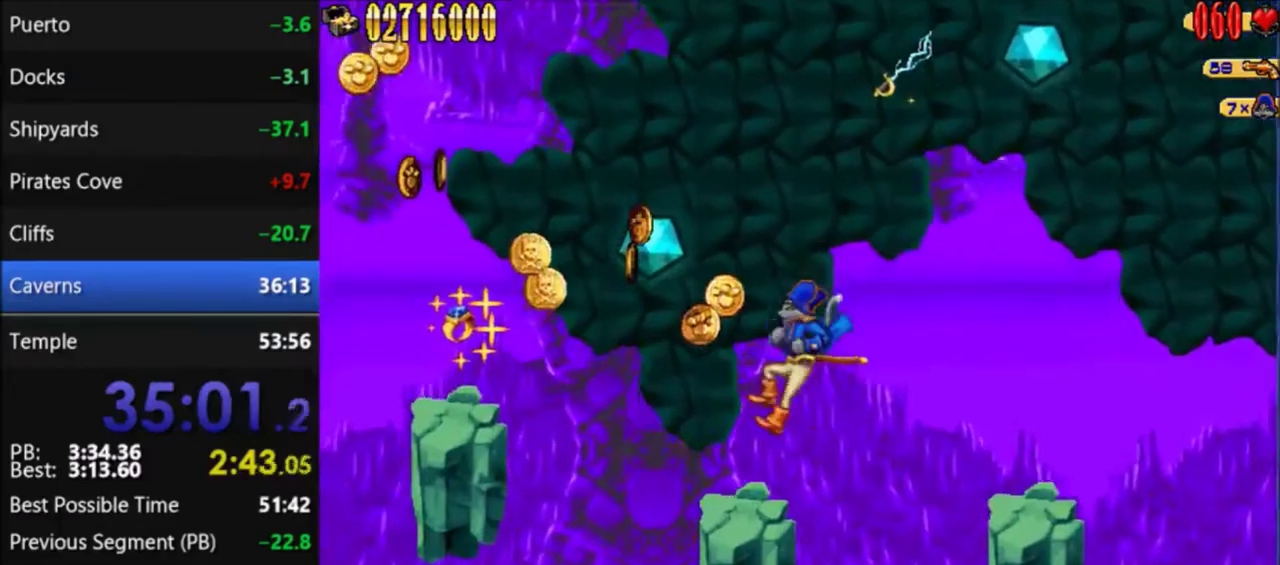
{"buttons": ["DPAD_LEFT"], "events": [[200, "A", "down"], [501, "A", "up"]]}
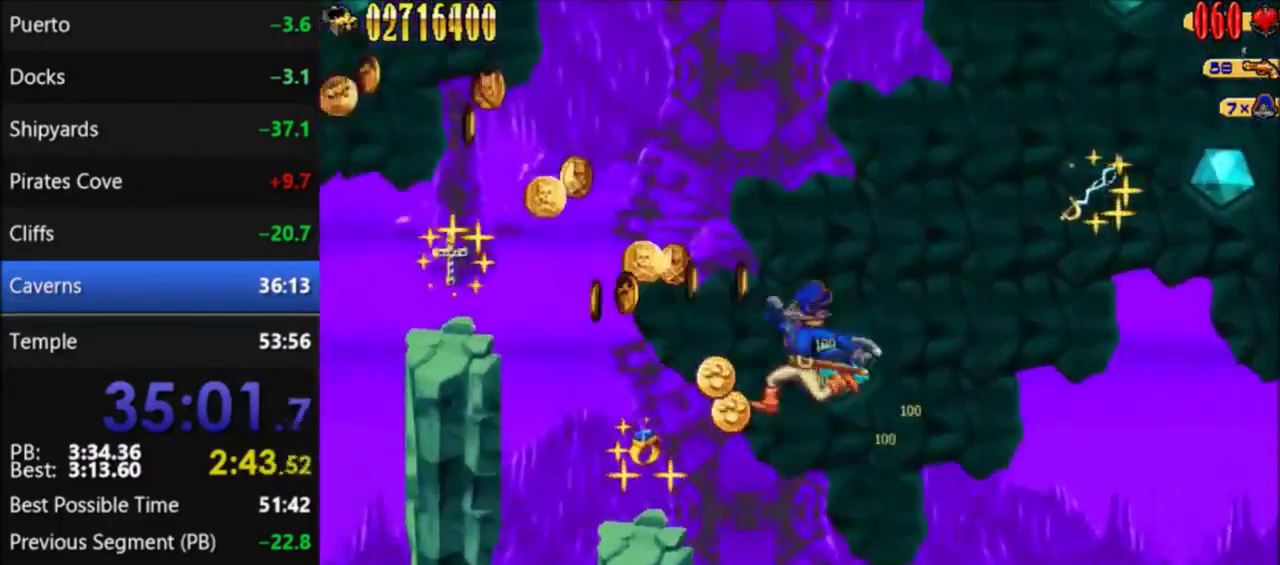
{"buttons": ["A", "DPAD_LEFT"], "events": [[400, "A", "down"]]}
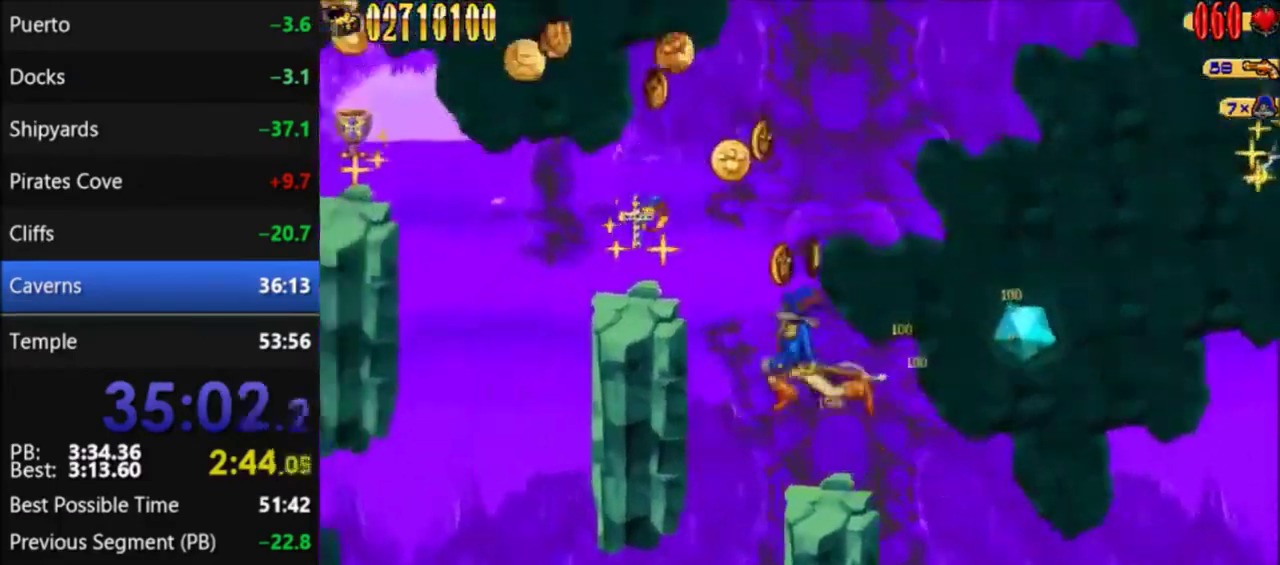
{"buttons": ["A", "DPAD_LEFT"], "events": [[100, "R1", "down"], [200, "A", "up"], [300, "R1", "up"], [501, "A", "down"]]}
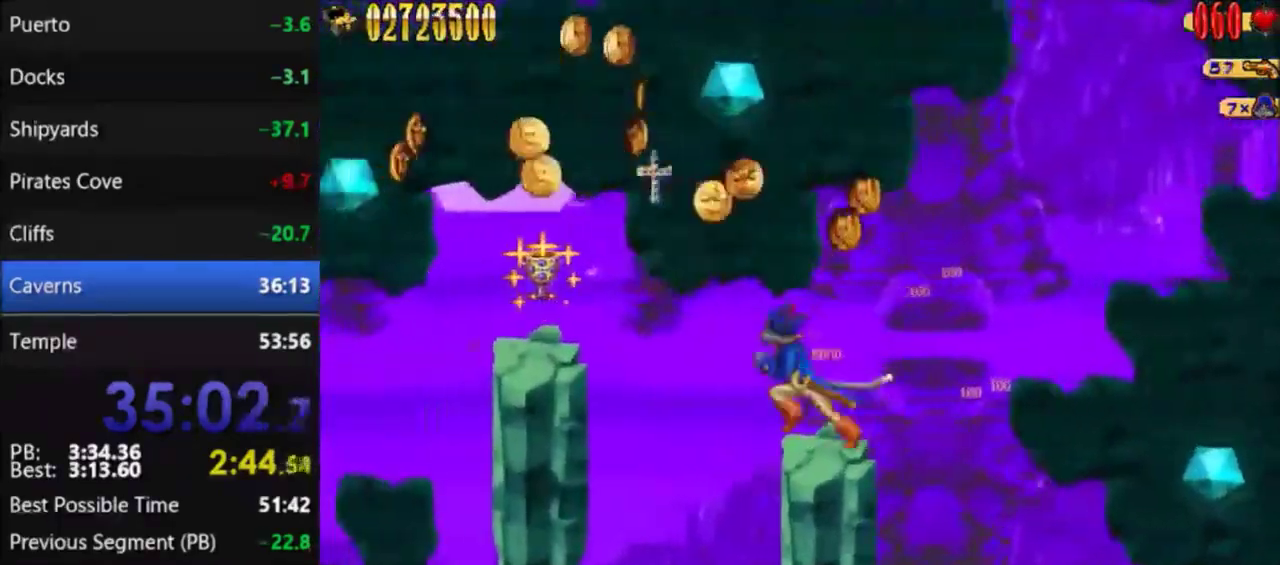
{"buttons": ["DPAD_LEFT"], "events": [[333, "A", "up"]]}
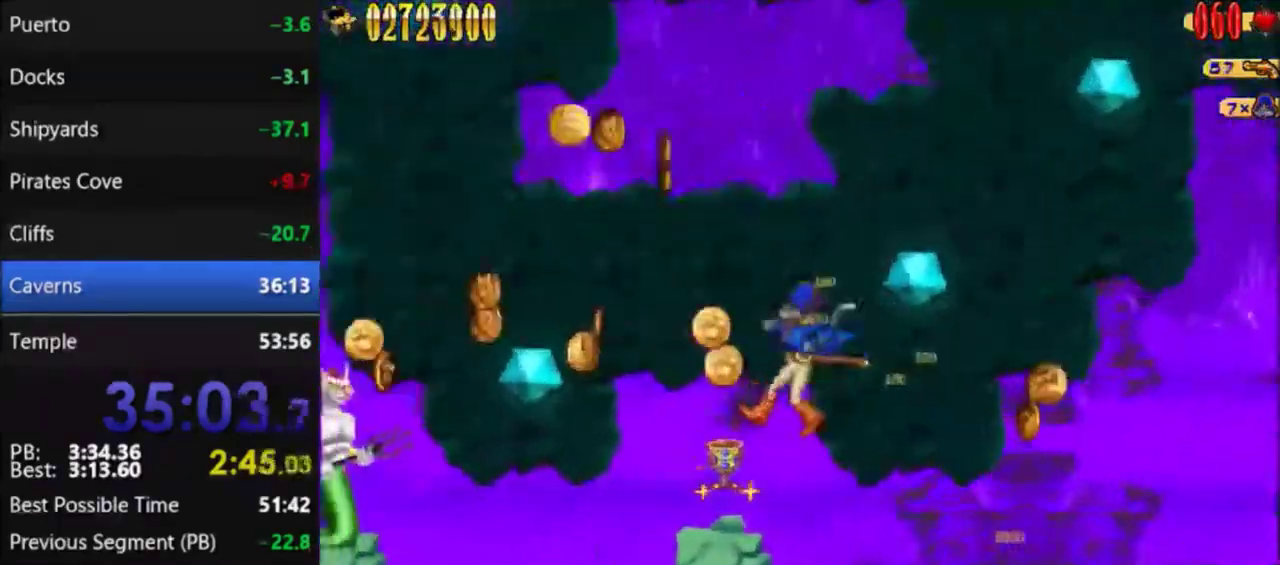
{"buttons": ["A", "DPAD_LEFT"], "events": [[300, "A", "down"]]}
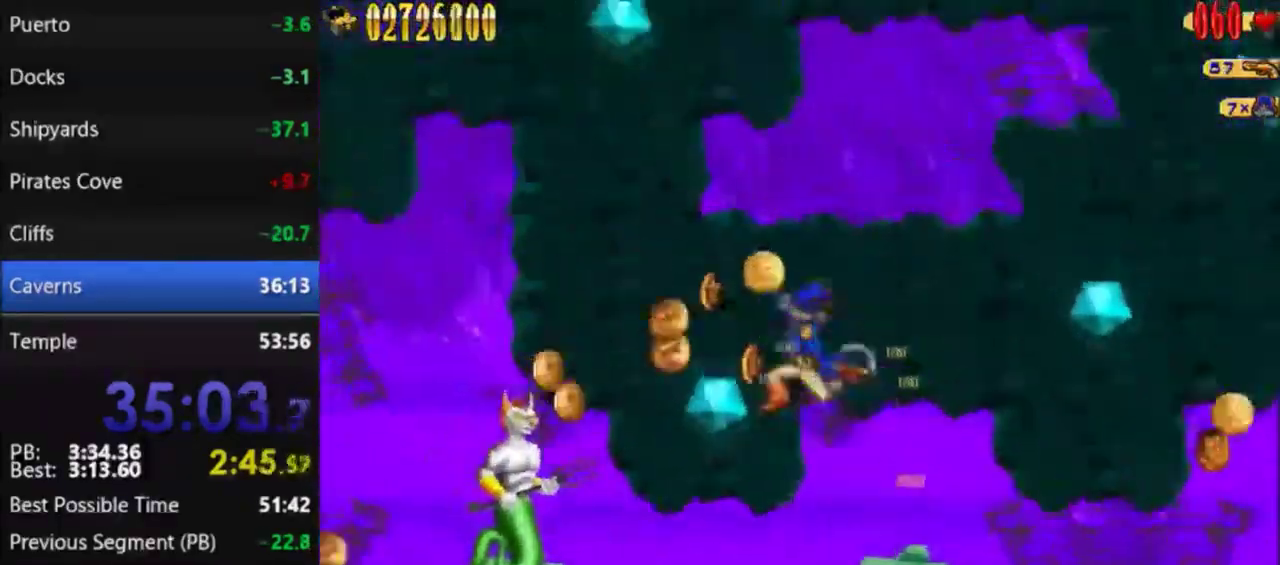
{"buttons": ["DPAD_LEFT"], "events": [[233, "A", "up"], [367, "B", "down"], [500, "B", "up"]]}
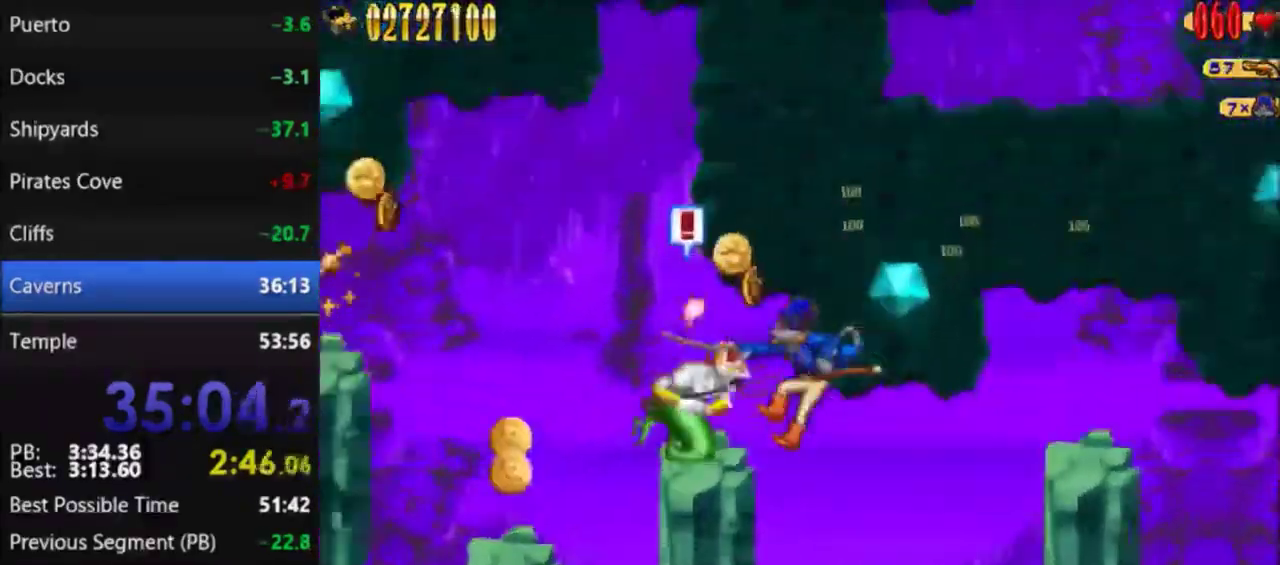
{"buttons": ["DPAD_RIGHT"], "events": [[100, "DPAD_LEFT", "up"], [167, "DPAD_RIGHT", "down"]]}
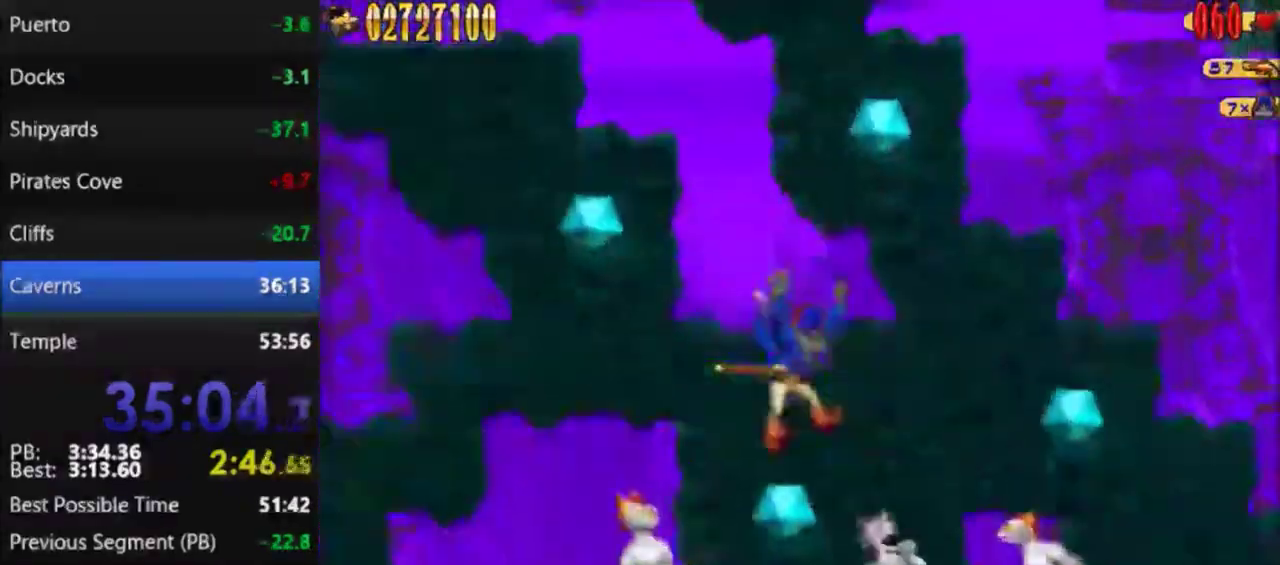
{"buttons": ["DPAD_RIGHT"], "events": [[100, "A", "down"], [166, "B", "down"], [200, "A", "up"], [300, "B", "up"]]}
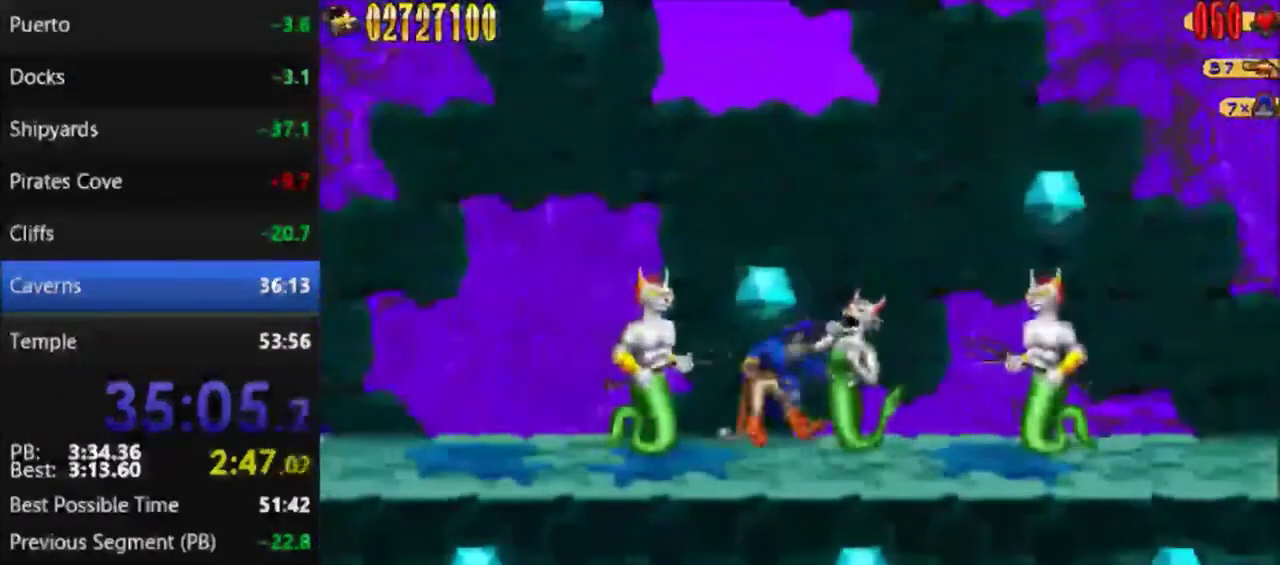
{"buttons": ["A", "DPAD_RIGHT"], "events": [[267, "A", "down"]]}
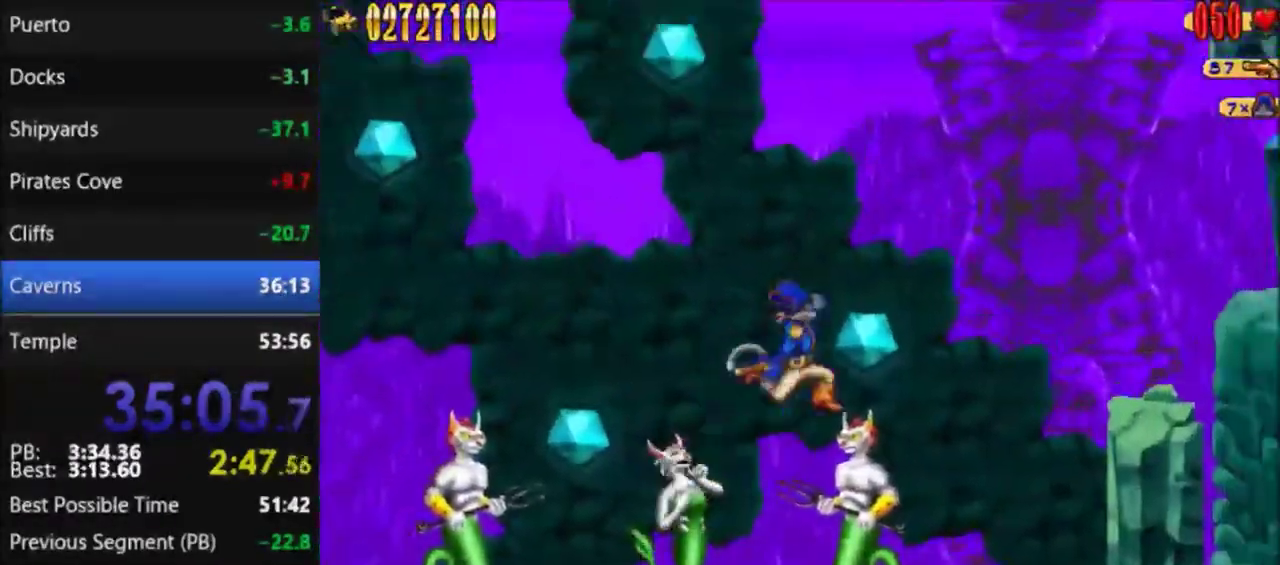
{"buttons": ["DPAD_RIGHT"], "events": [[133, "A", "up"]]}
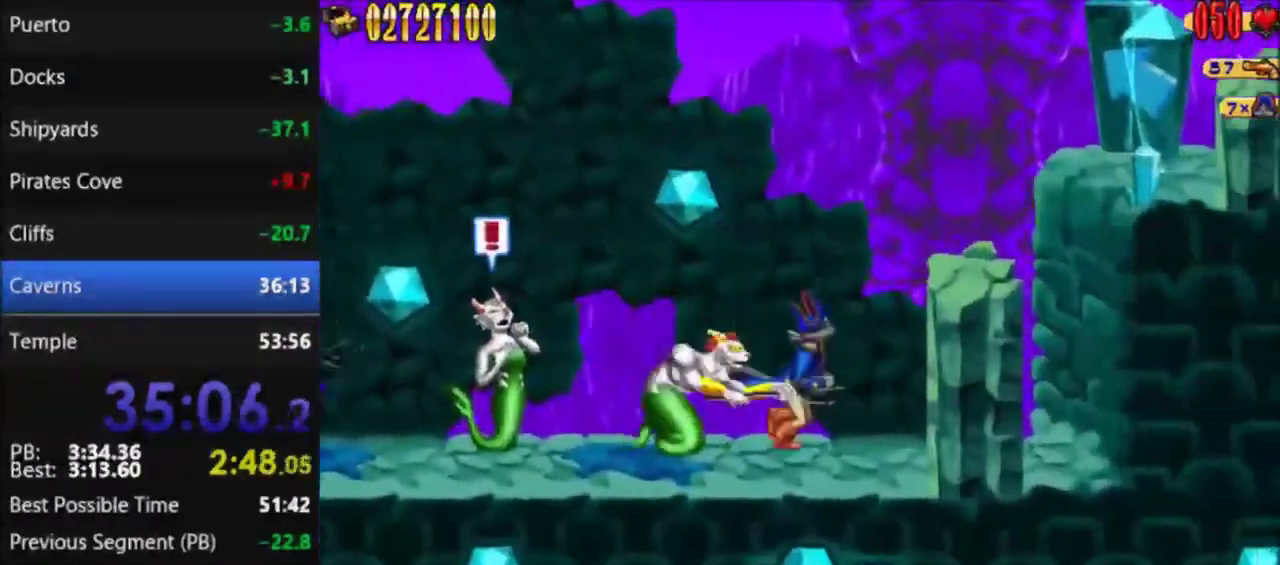
{"buttons": ["DPAD_RIGHT"], "events": [[67, "A", "down"], [300, "A", "up"]]}
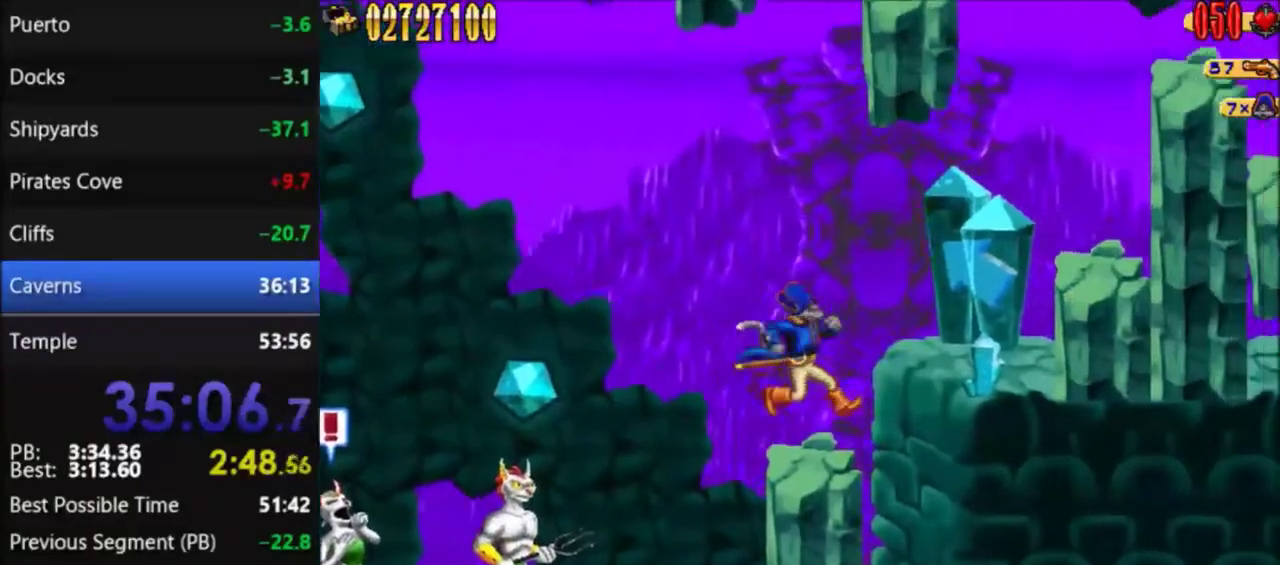
{"buttons": ["DPAD_RIGHT"], "events": [[133, "A", "down"], [300, "A", "up"]]}
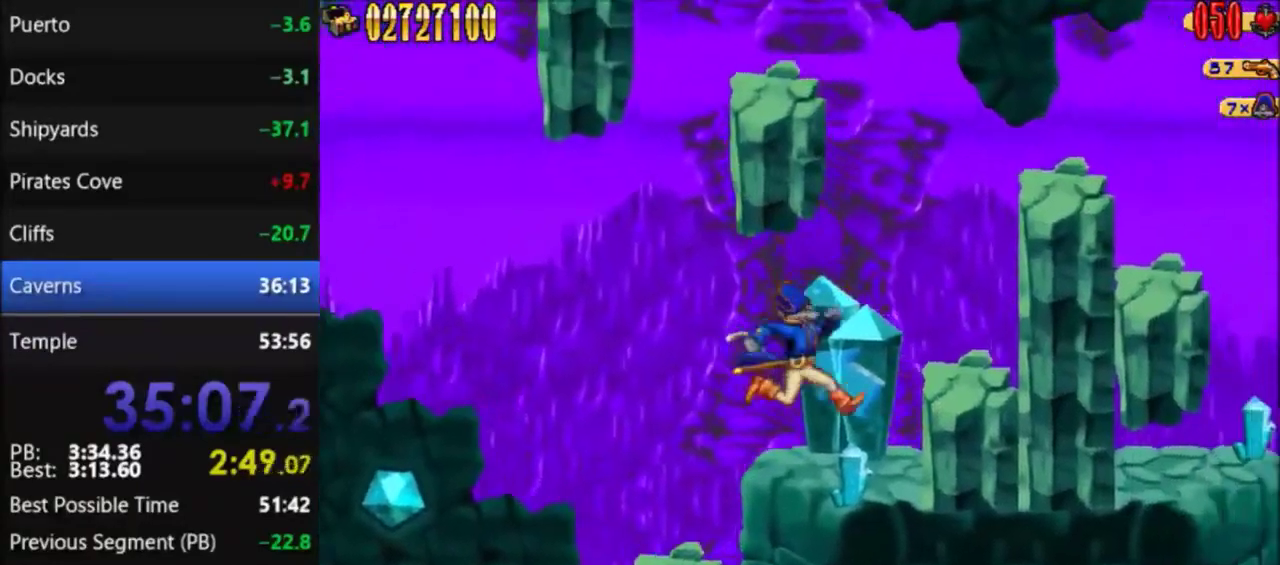
{"buttons": ["DPAD_RIGHT"], "events": [[167, "A", "down"], [334, "A", "up"]]}
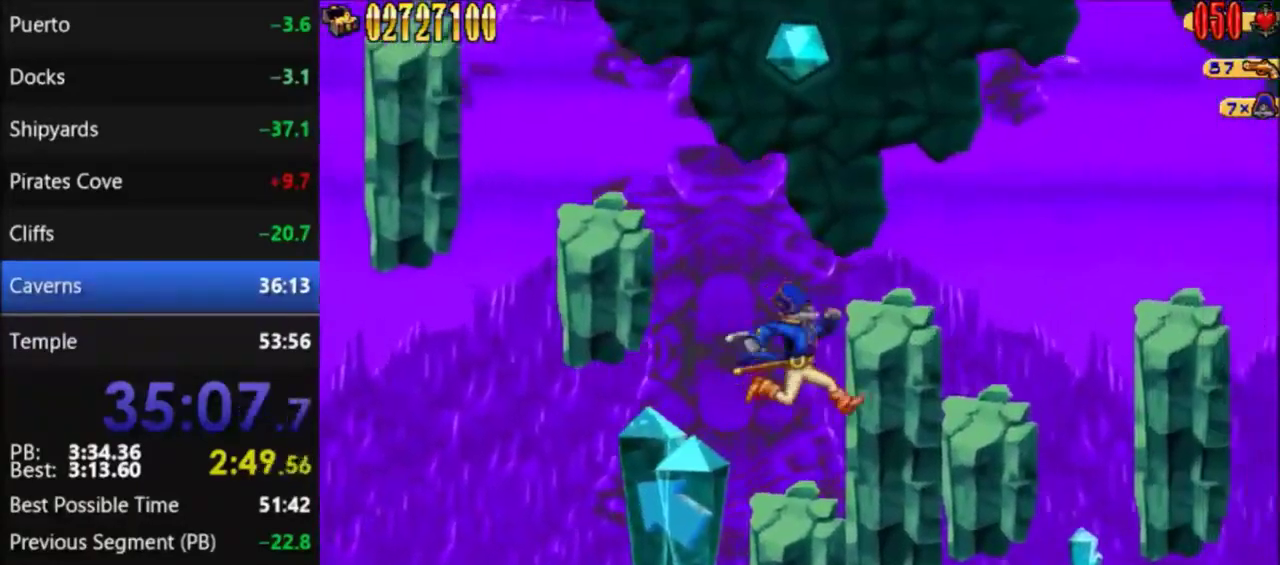
{"buttons": ["A", "DPAD_RIGHT"], "events": [[166, "A", "down"]]}
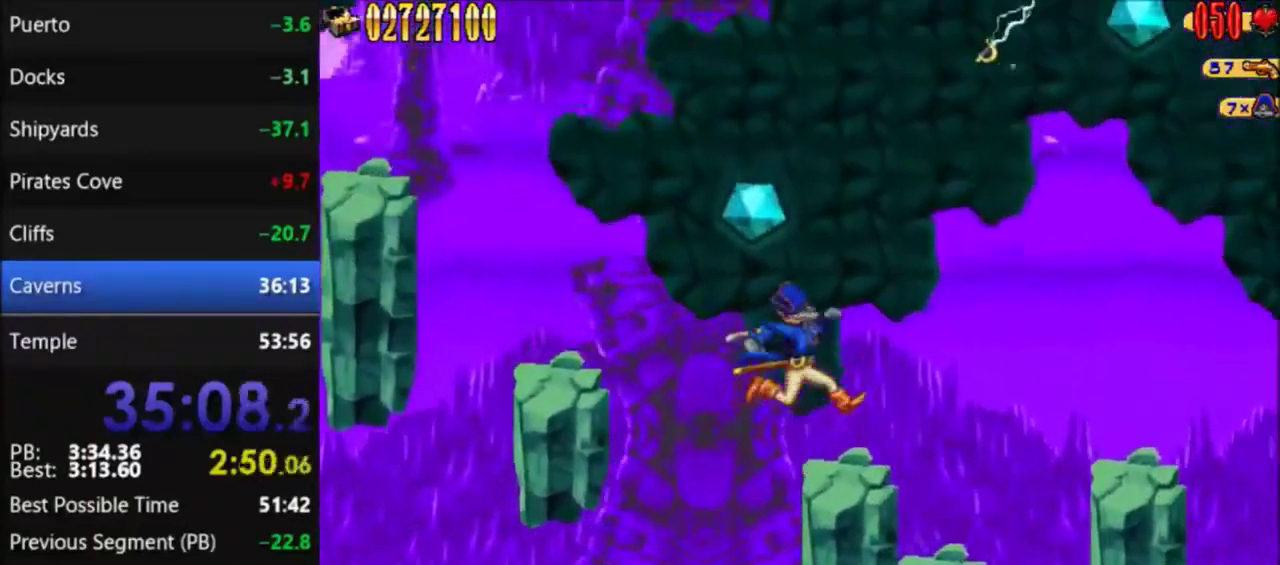
{"buttons": ["DPAD_LEFT"], "events": [[33, "A", "up"], [434, "DPAD_RIGHT", "up"], [467, "DPAD_LEFT", "down"]]}
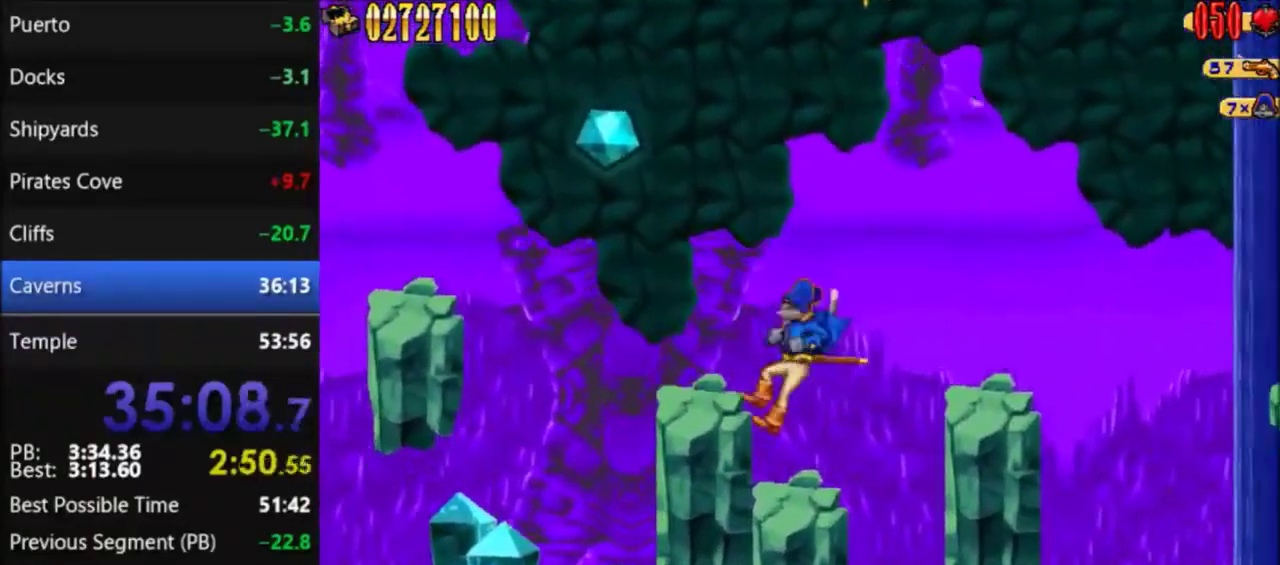
{"buttons": ["DPAD_LEFT"], "events": [[300, "A", "down"], [500, "A", "up"]]}